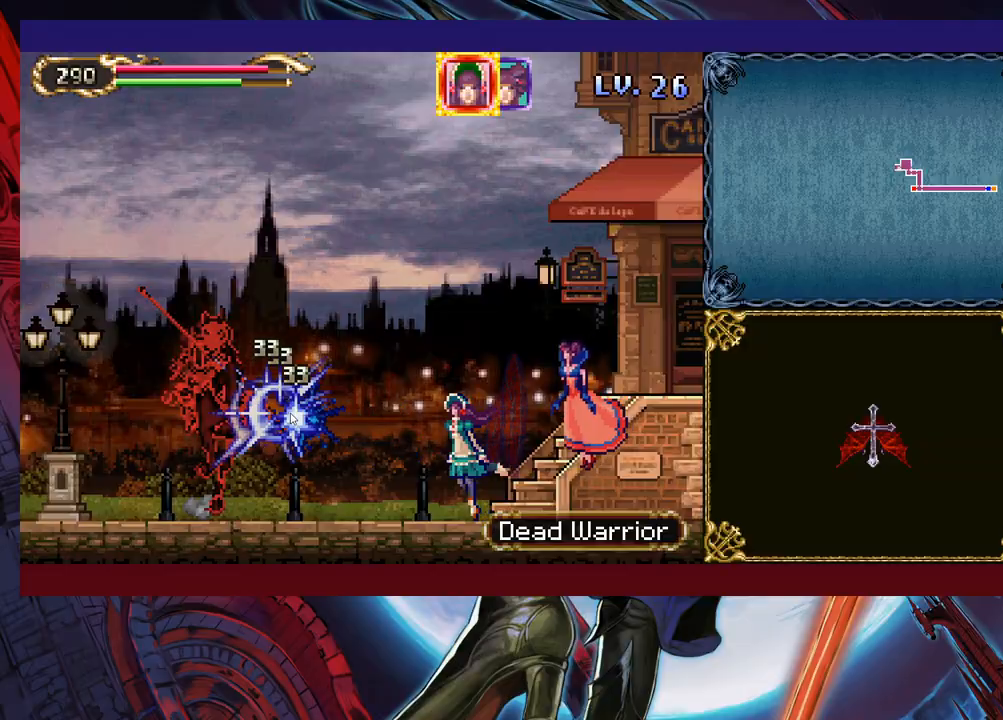
Gameplay with a controller (Xbox layout); each line is a JSON object with the inputs held at the frame after it. "events" lists button and stick changes between this image and that frame as [ms after this image, input, new state], when the widget could be followed in between. Not read: L2 L3 R2.
{"buttons": [], "left_stick": "down-left", "right_stick": "center", "events": []}
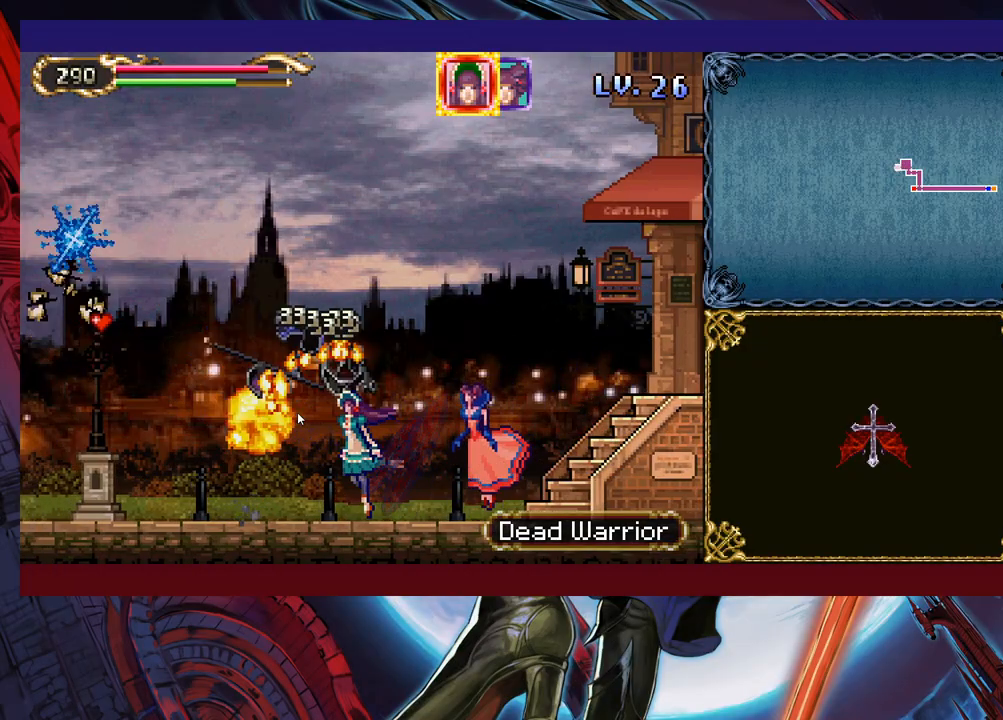
{"buttons": [], "left_stick": "down-left", "right_stick": "center", "events": []}
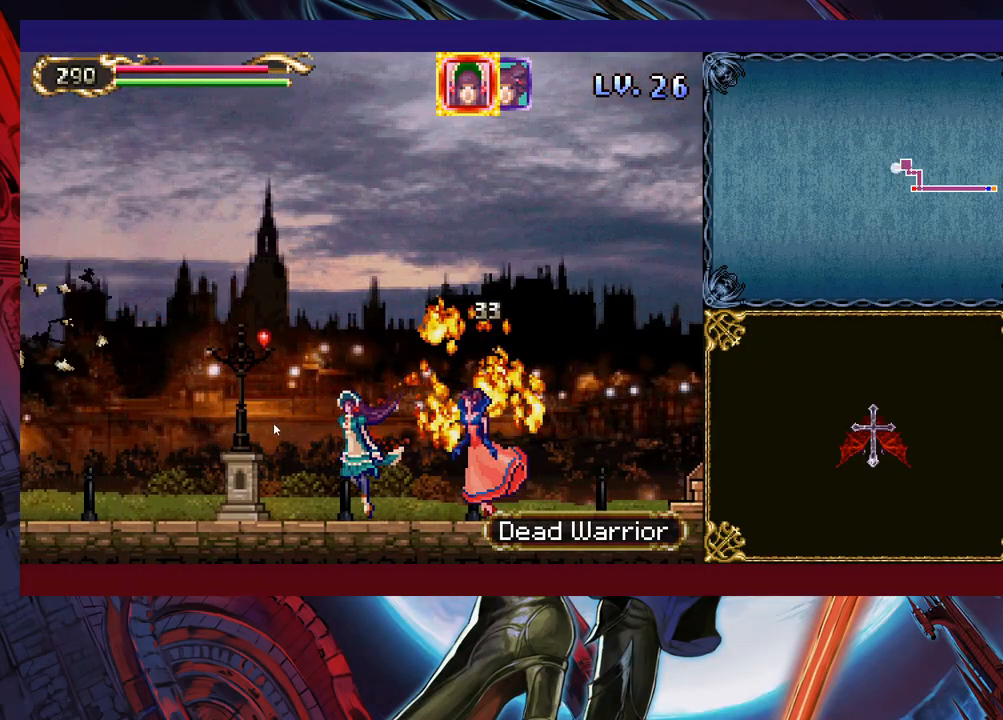
{"buttons": [], "left_stick": "down-left", "right_stick": "center", "events": []}
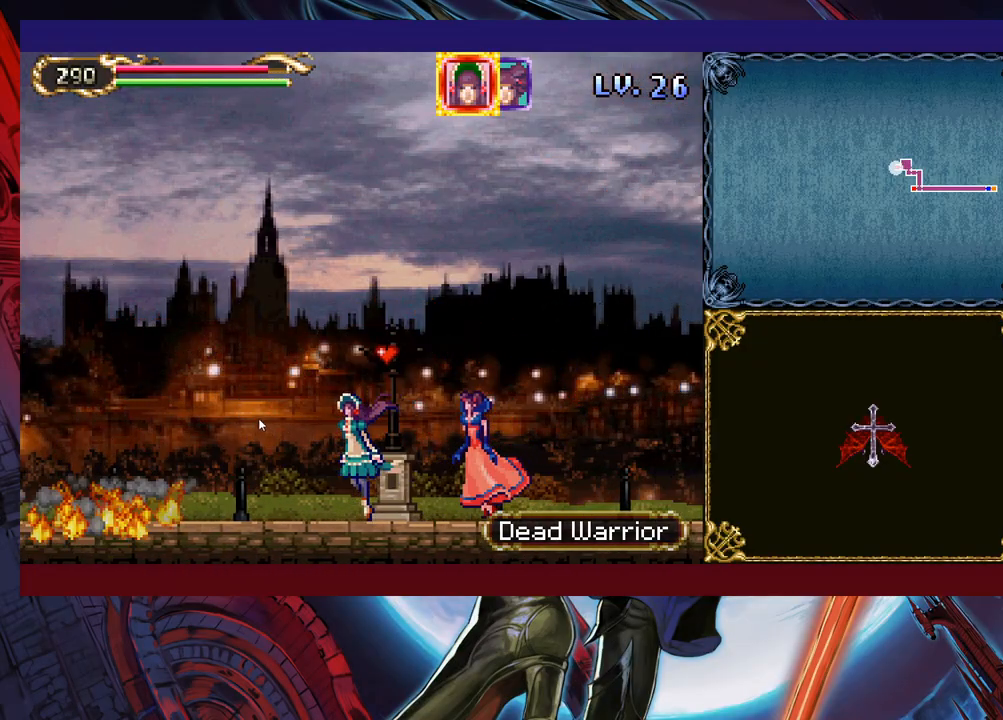
{"buttons": [], "left_stick": "up-left", "right_stick": "center", "events": [[283, "left_stick", "left"], [383, "left_stick", "up-left"]]}
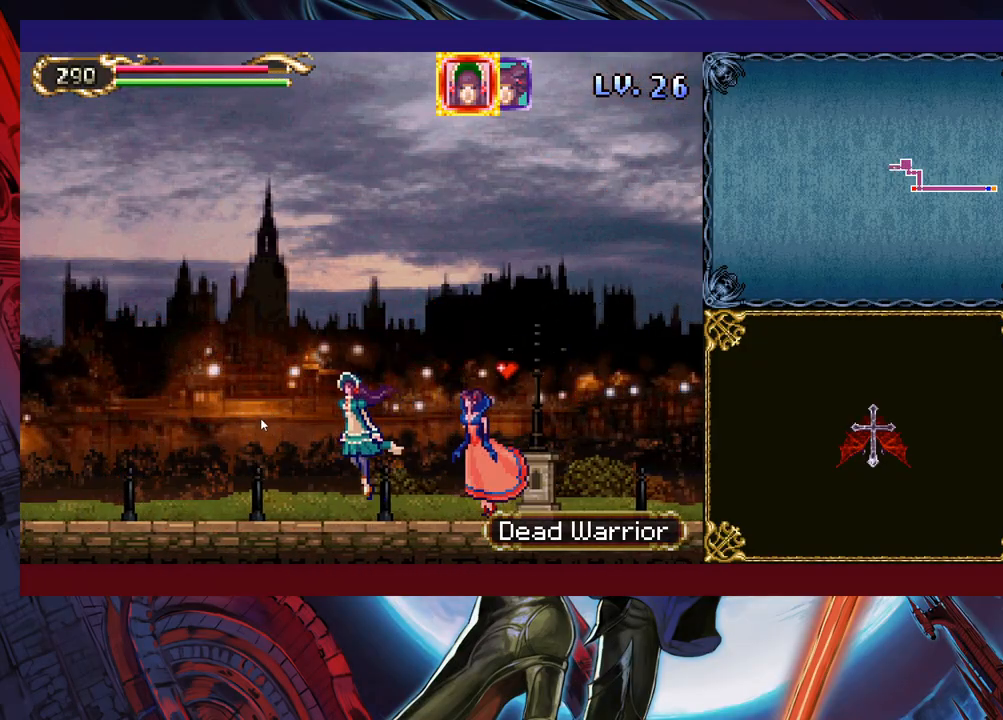
{"buttons": [], "left_stick": "up-left", "right_stick": "center", "events": []}
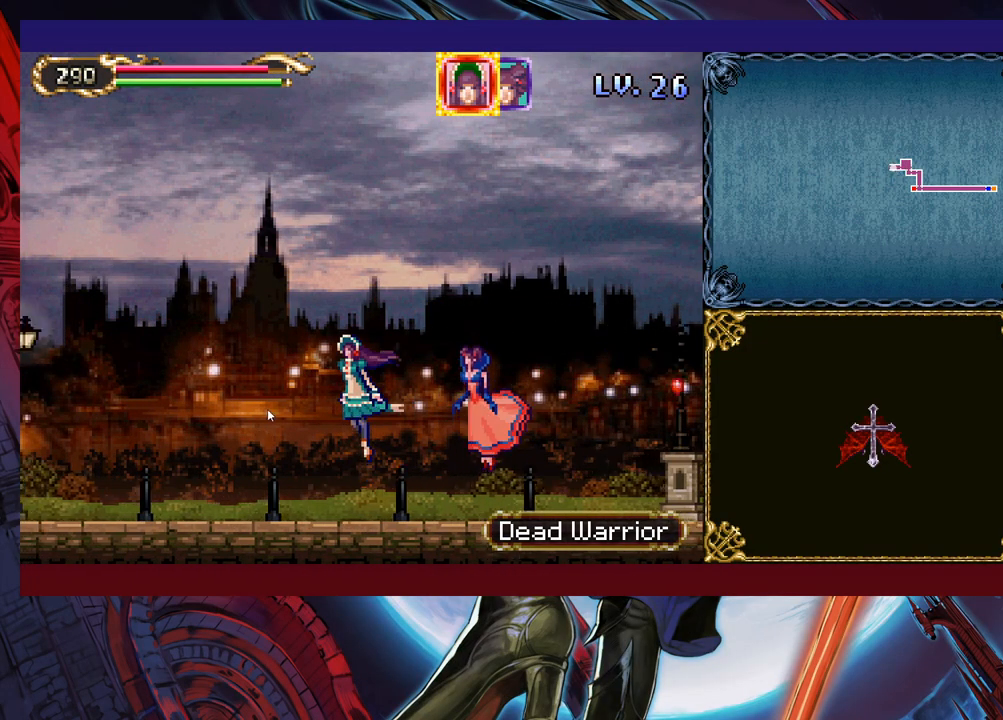
{"buttons": [], "left_stick": "up-left", "right_stick": "center", "events": []}
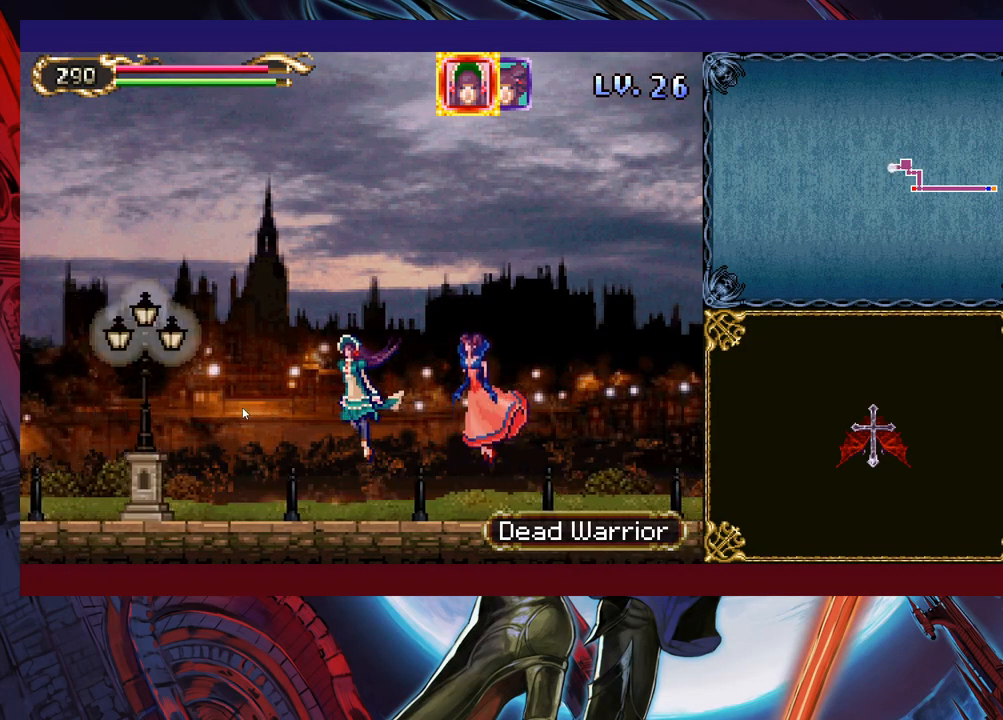
{"buttons": [], "left_stick": "up-left", "right_stick": "center", "events": []}
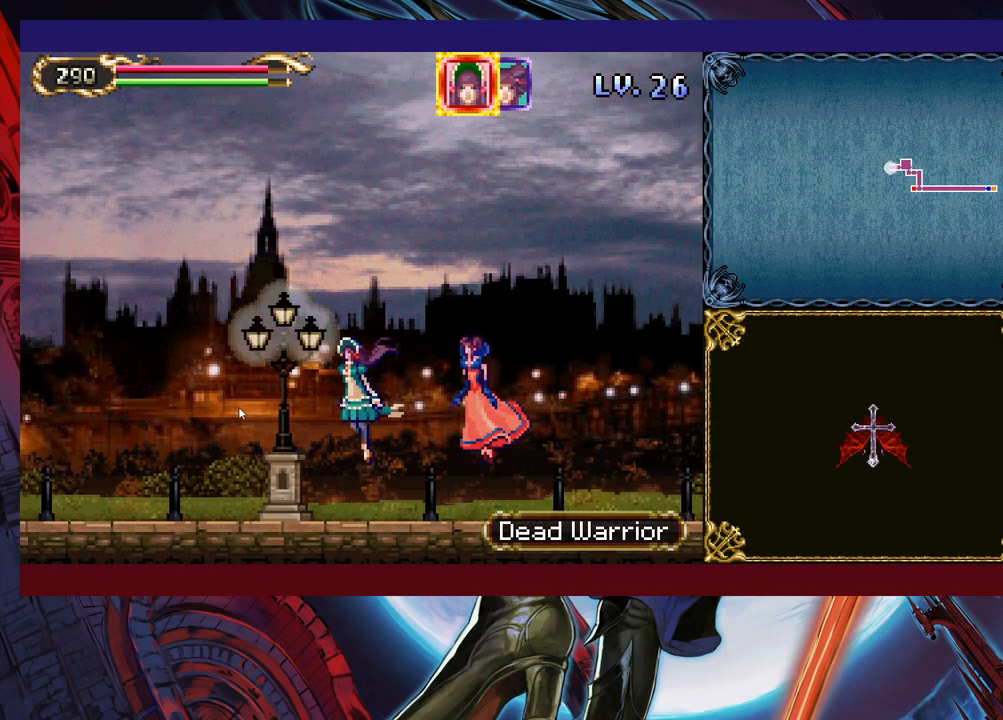
{"buttons": [], "left_stick": "up-left", "right_stick": "center", "events": []}
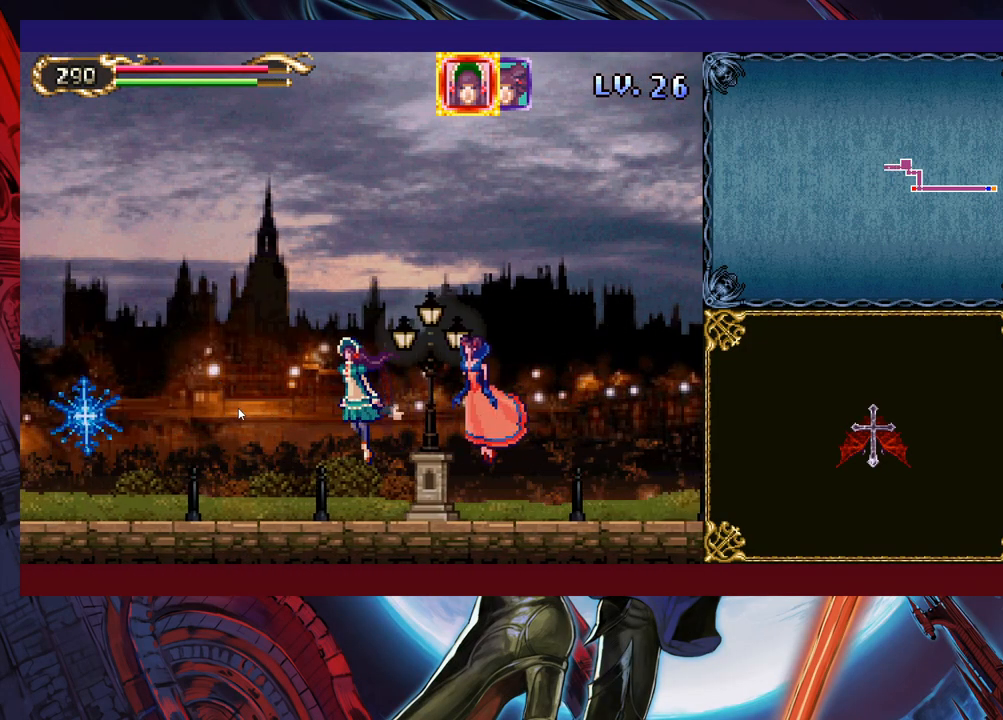
{"buttons": [], "left_stick": "up-left", "right_stick": "center", "events": []}
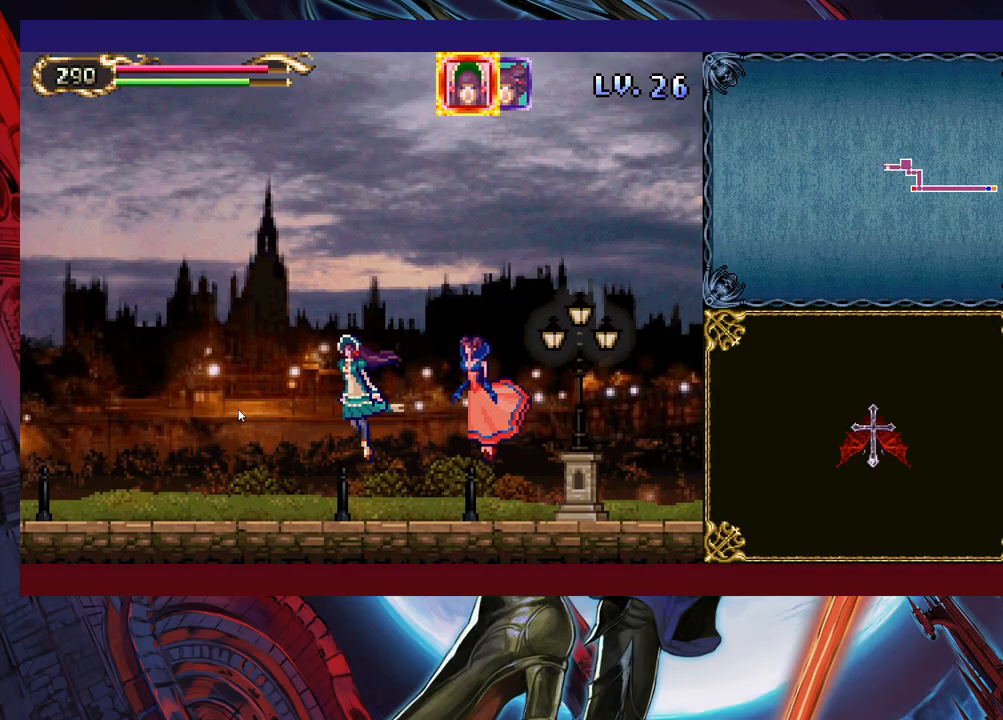
{"buttons": [], "left_stick": "up-left", "right_stick": "center", "events": []}
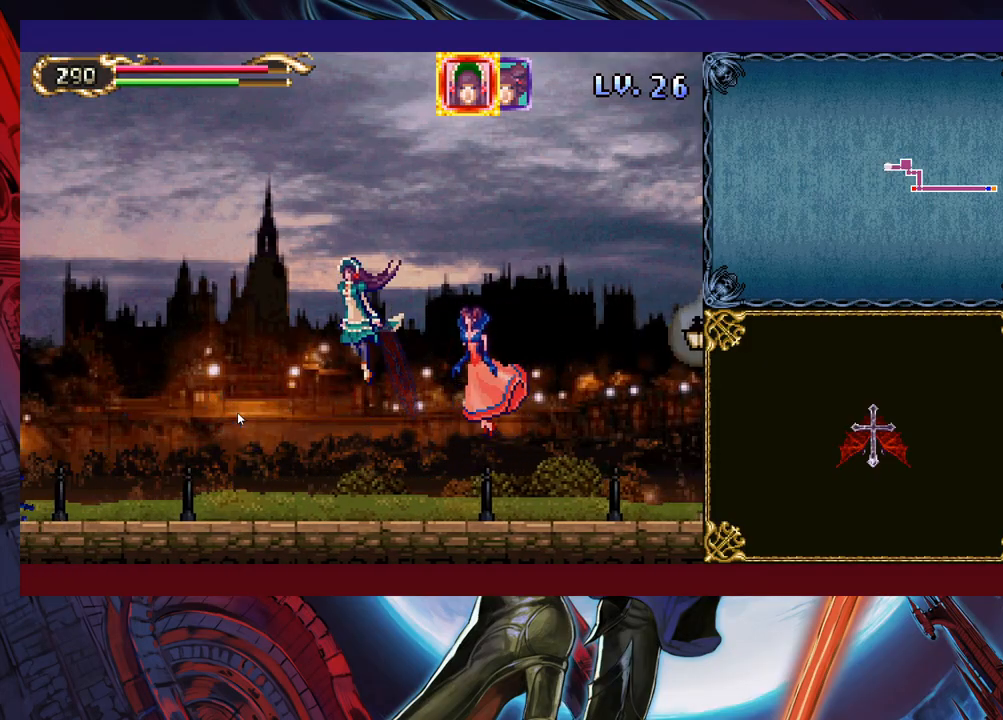
{"buttons": [], "left_stick": "left", "right_stick": "center", "events": [[217, "left_stick", "left"]]}
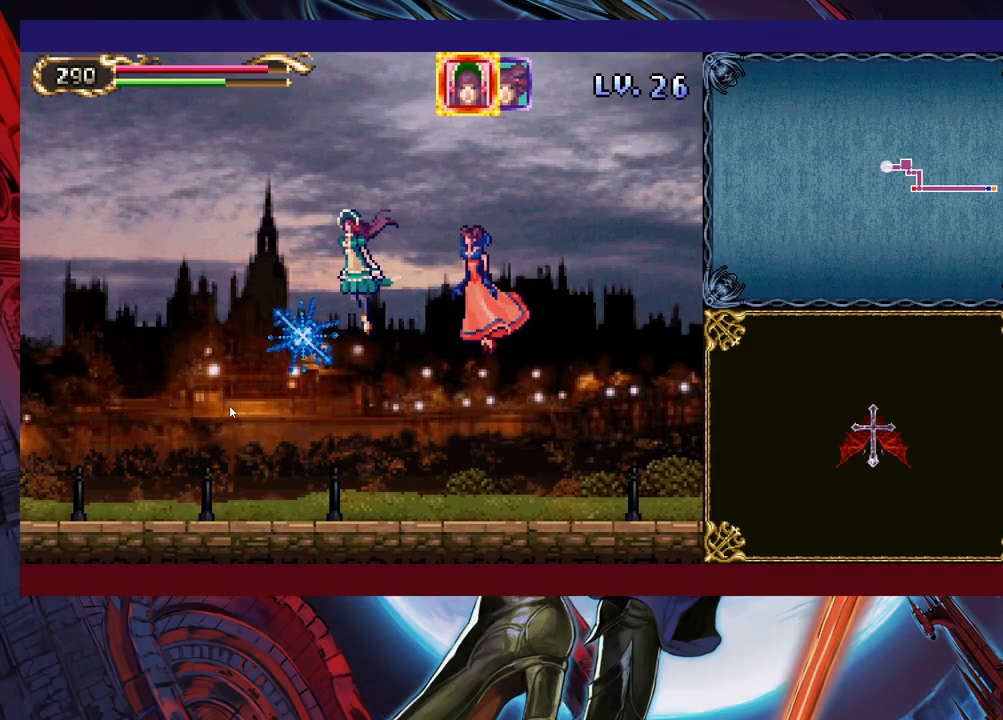
{"buttons": [], "left_stick": "left", "right_stick": "center", "events": []}
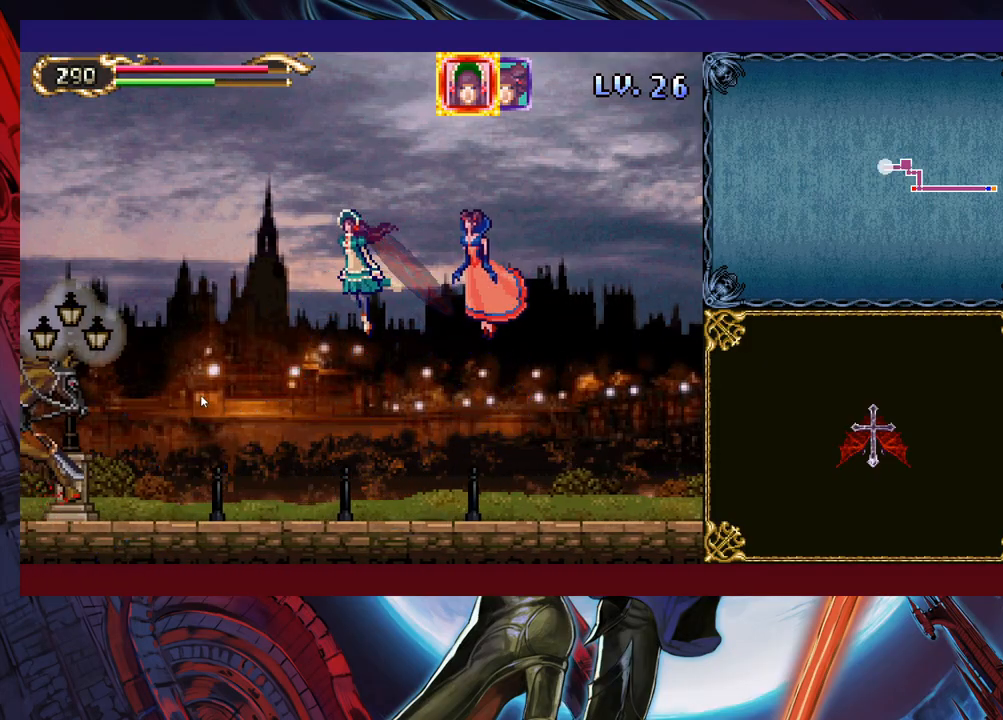
{"buttons": [], "left_stick": "left", "right_stick": "center", "events": []}
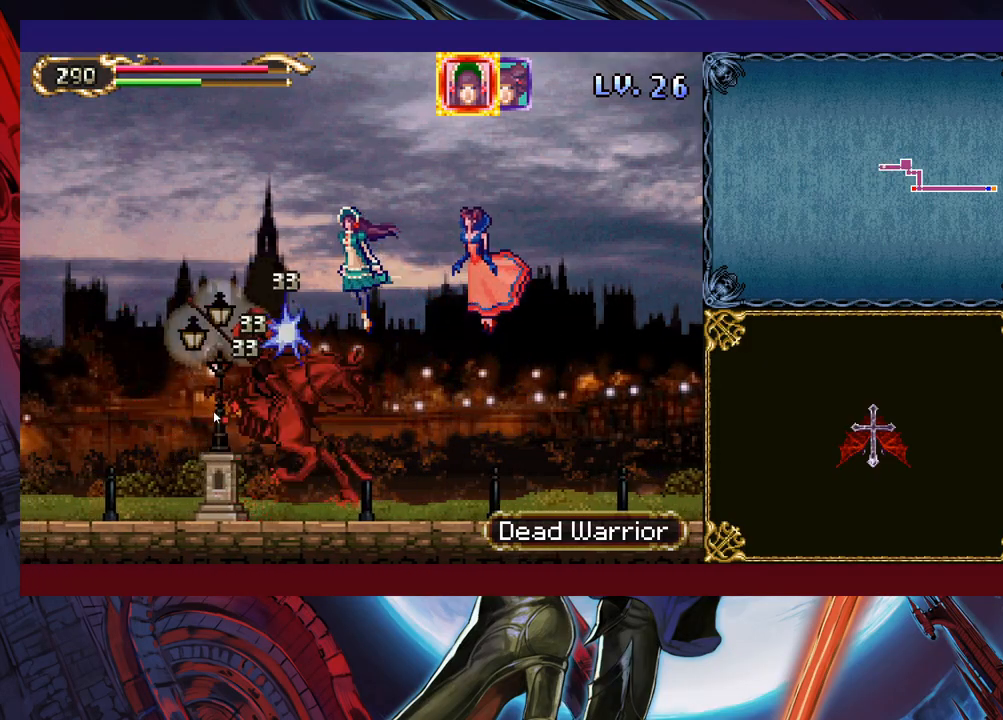
{"buttons": [], "left_stick": "left", "right_stick": "center", "events": []}
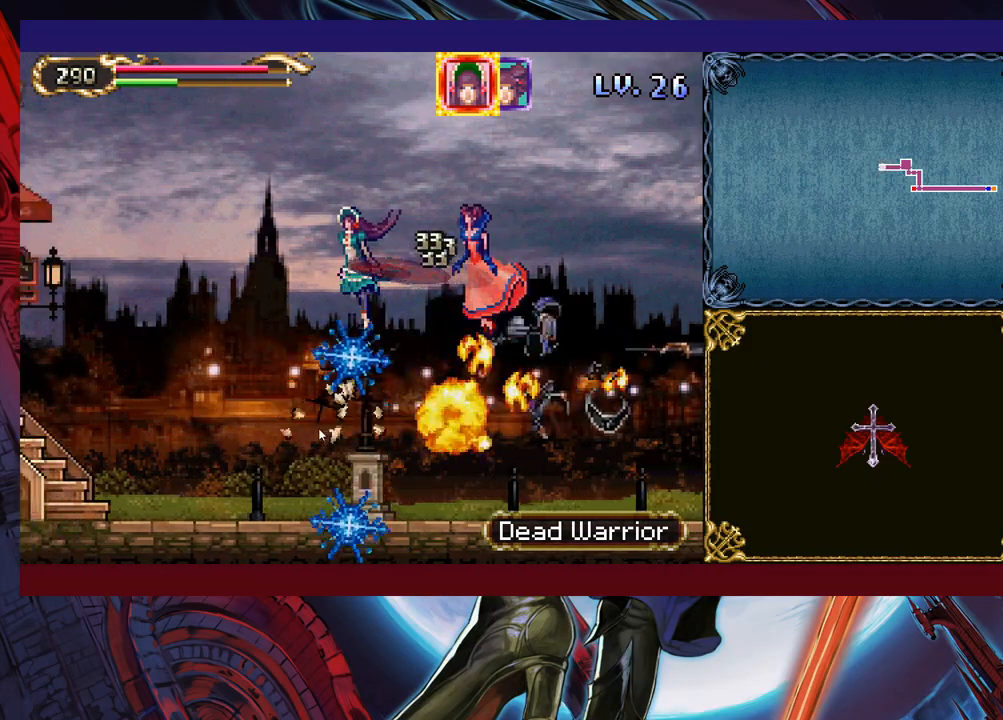
{"buttons": [], "left_stick": "left", "right_stick": "center", "events": []}
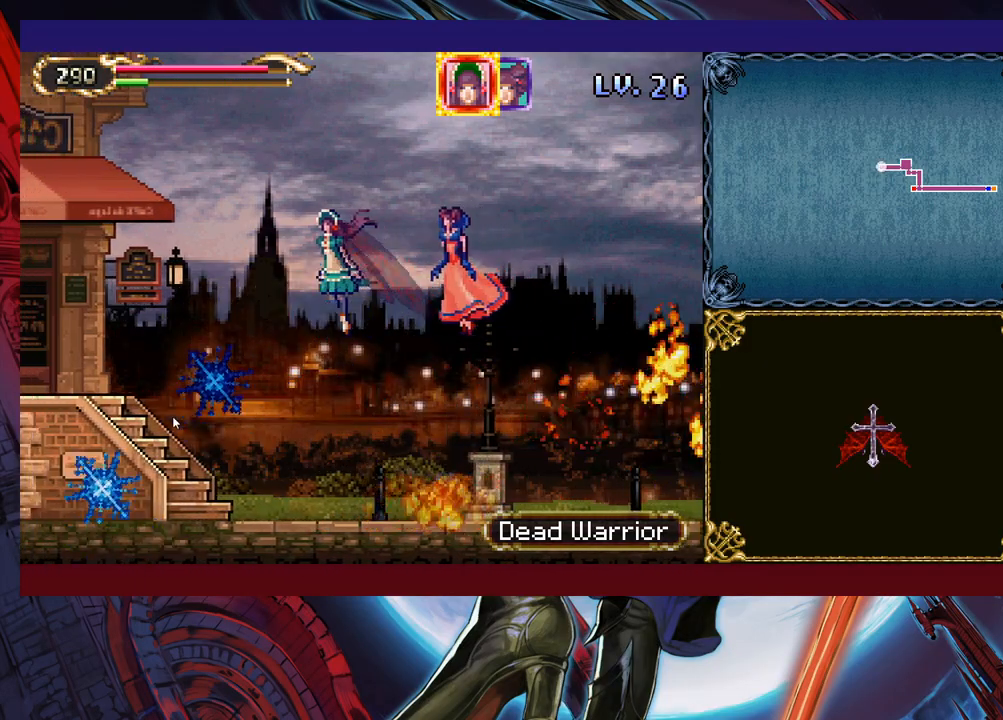
{"buttons": [], "left_stick": "down-left", "right_stick": "center", "events": [[183, "left_stick", "down-left"]]}
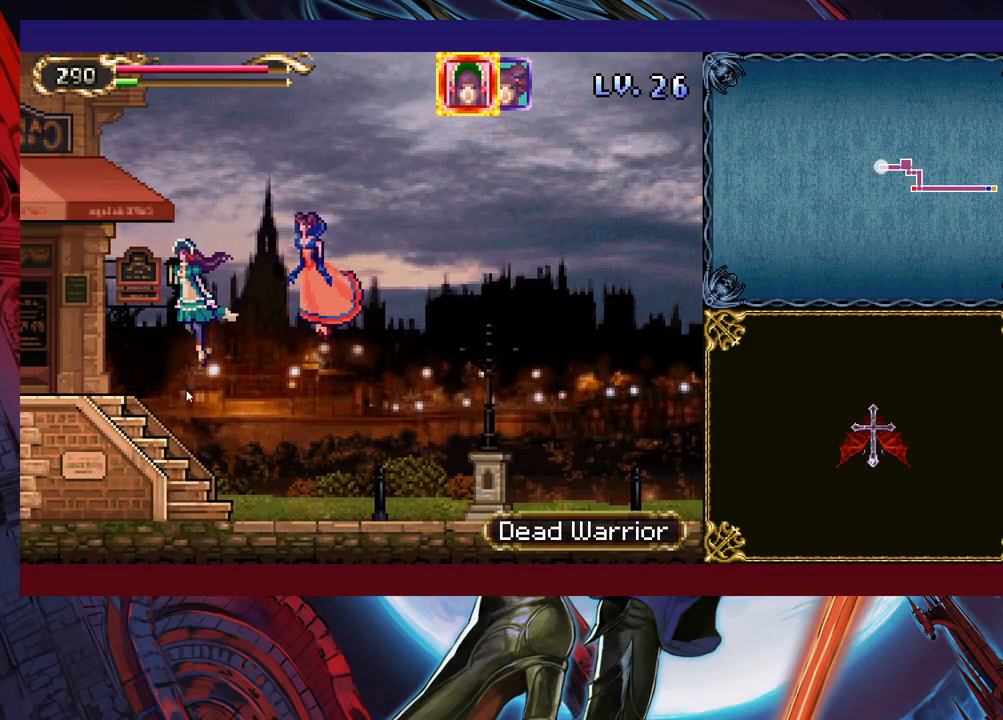
{"buttons": [], "left_stick": "left", "right_stick": "center", "events": [[383, "left_stick", "left"]]}
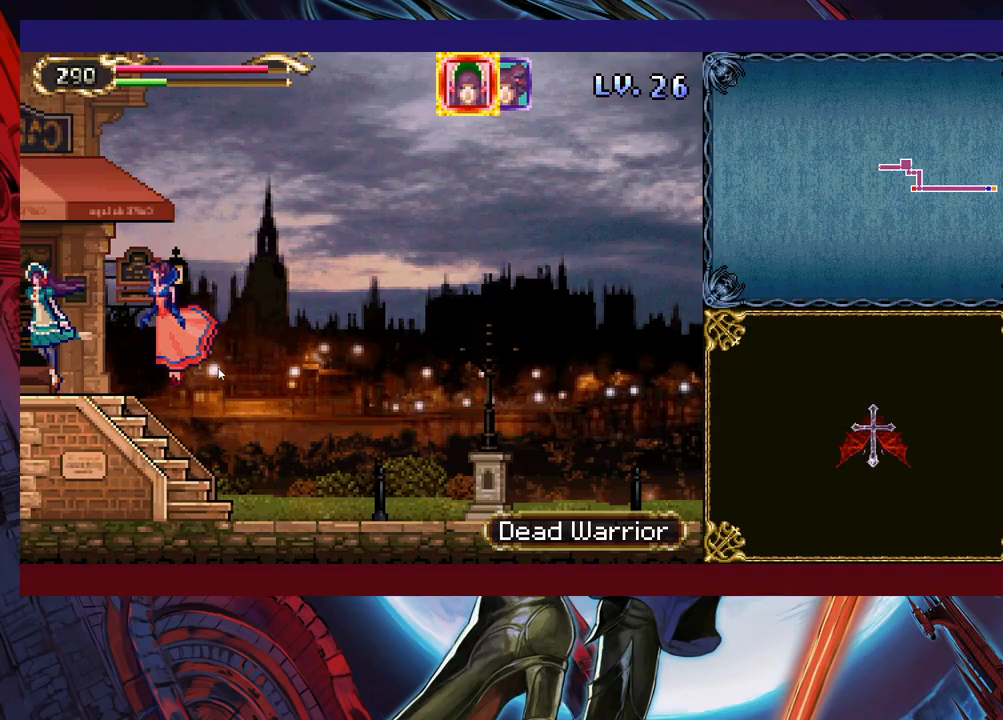
{"buttons": [], "left_stick": "left", "right_stick": "center", "events": []}
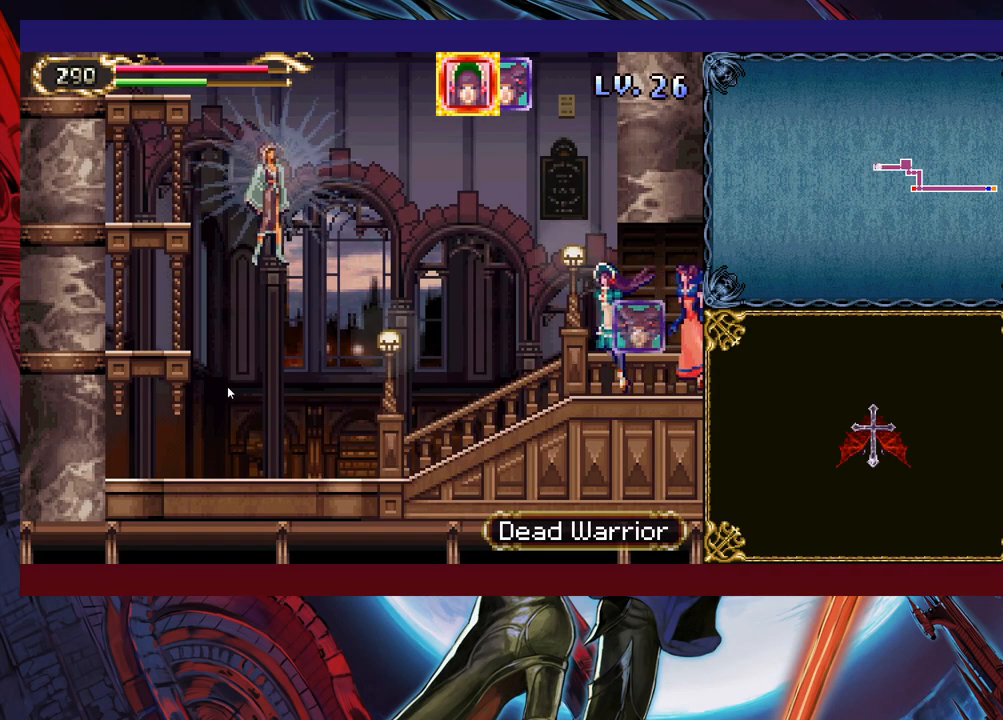
{"buttons": [], "left_stick": "up-left", "right_stick": "center", "events": [[417, "left_stick", "up-left"]]}
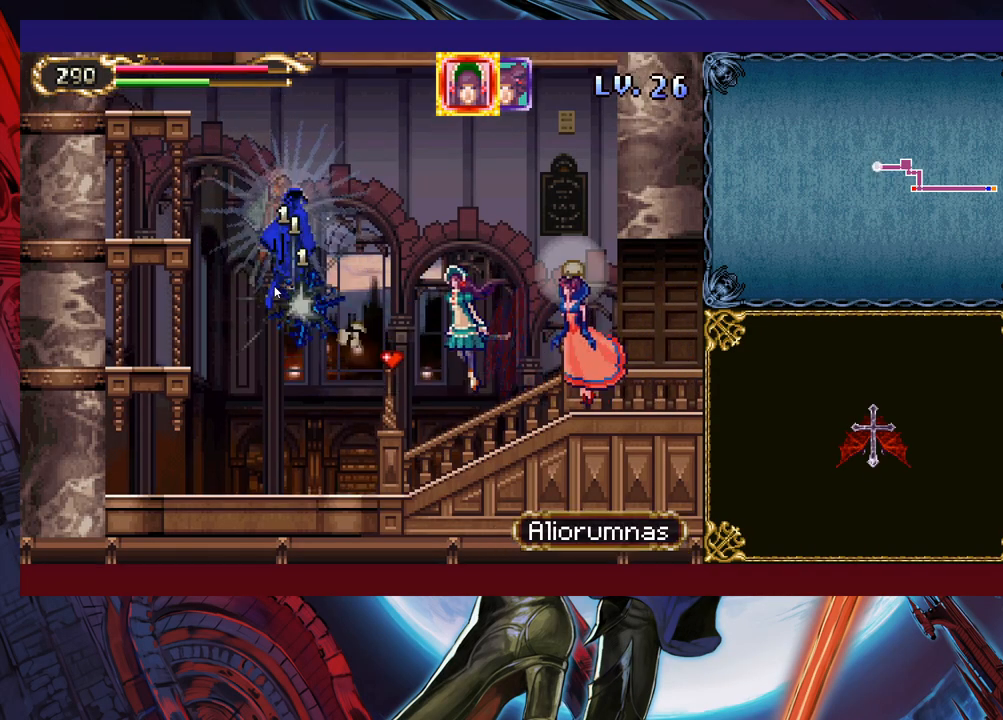
{"buttons": [], "left_stick": "up-left", "right_stick": "center", "events": [[17, "left_stick", "up"], [183, "left_stick", "up-left"]]}
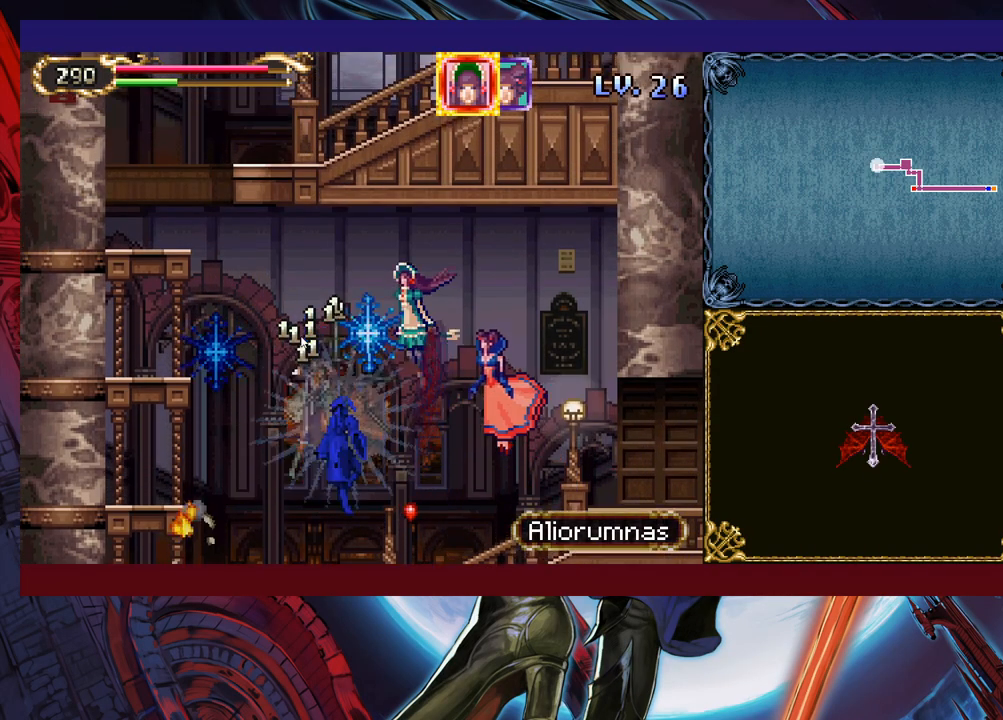
{"buttons": [], "left_stick": "left", "right_stick": "center", "events": [[67, "left_stick", "left"]]}
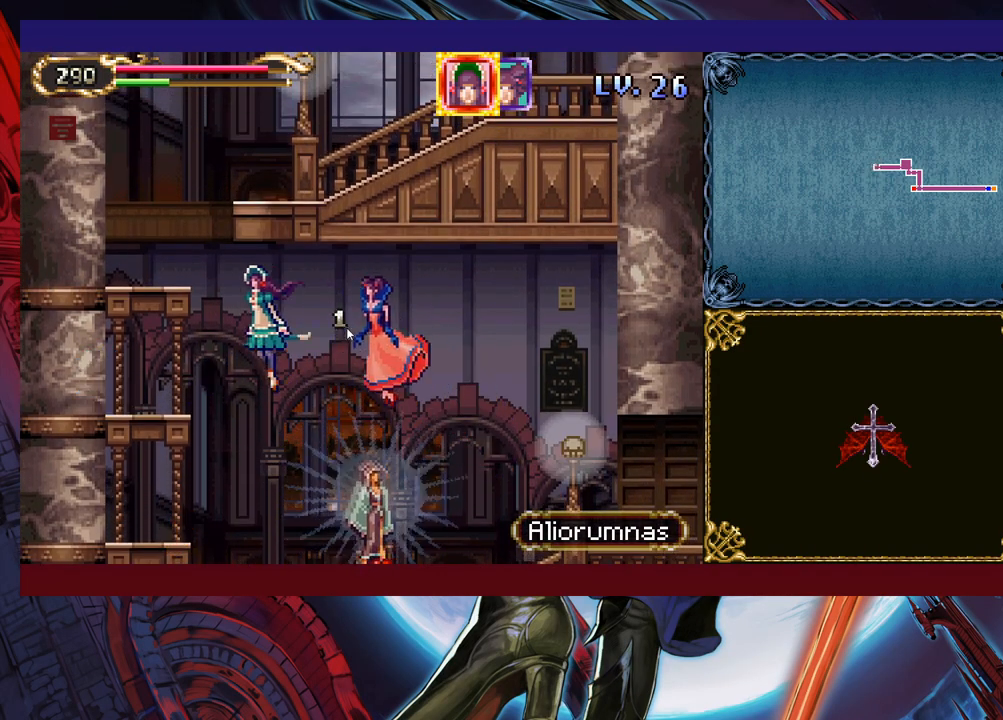
{"buttons": [], "left_stick": "up-right", "right_stick": "center", "events": [[83, "left_stick", "up-left"], [333, "left_stick", "up"], [467, "left_stick", "up-right"]]}
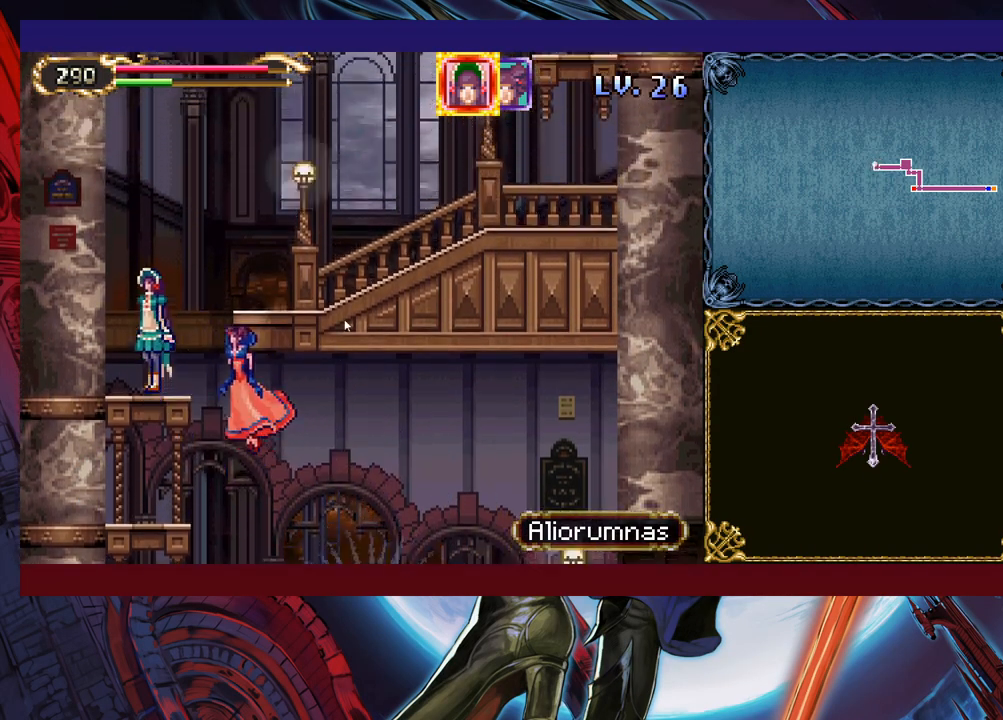
{"buttons": [], "left_stick": "up-right", "right_stick": "center", "events": []}
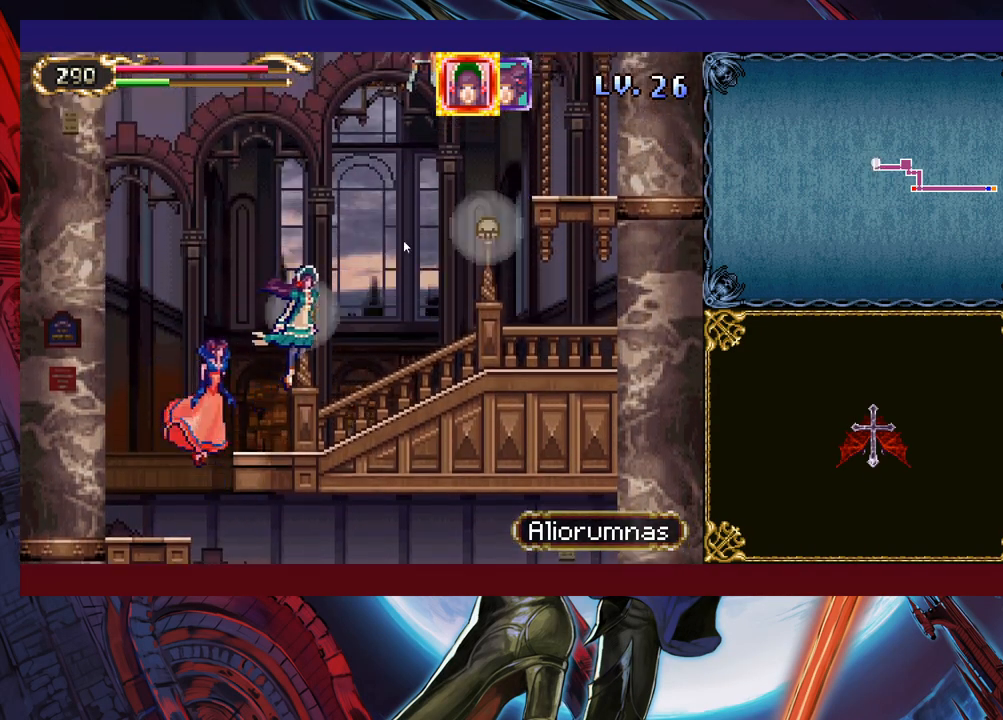
{"buttons": [], "left_stick": "up-right", "right_stick": "center", "events": [[317, "L1", "down"], [433, "L1", "up"]]}
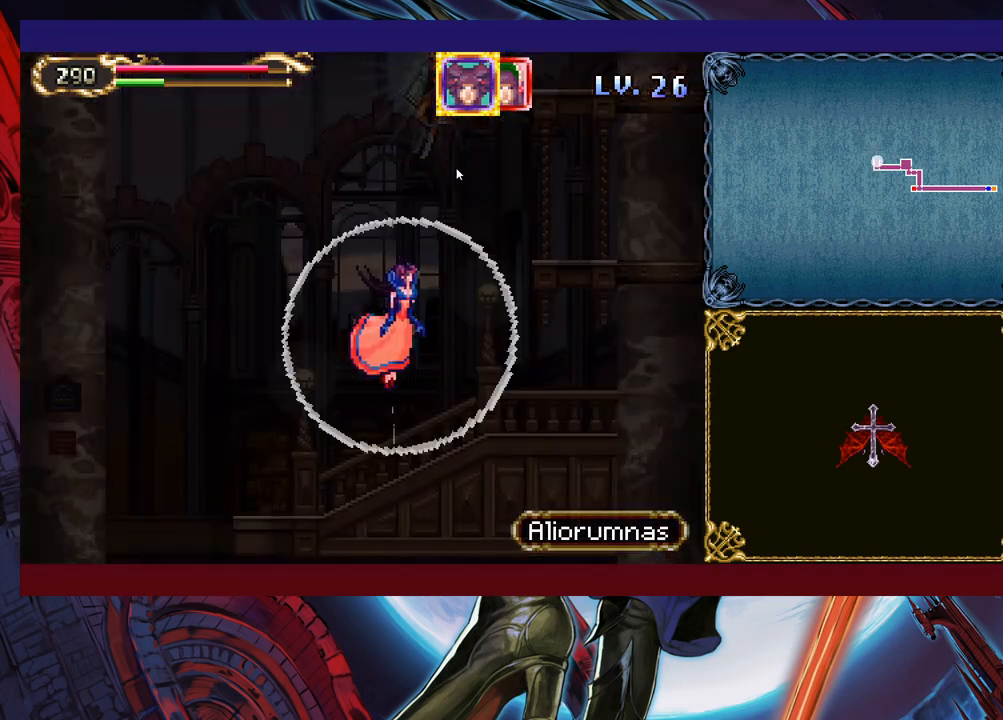
{"buttons": [], "left_stick": "up-right", "right_stick": "center", "events": []}
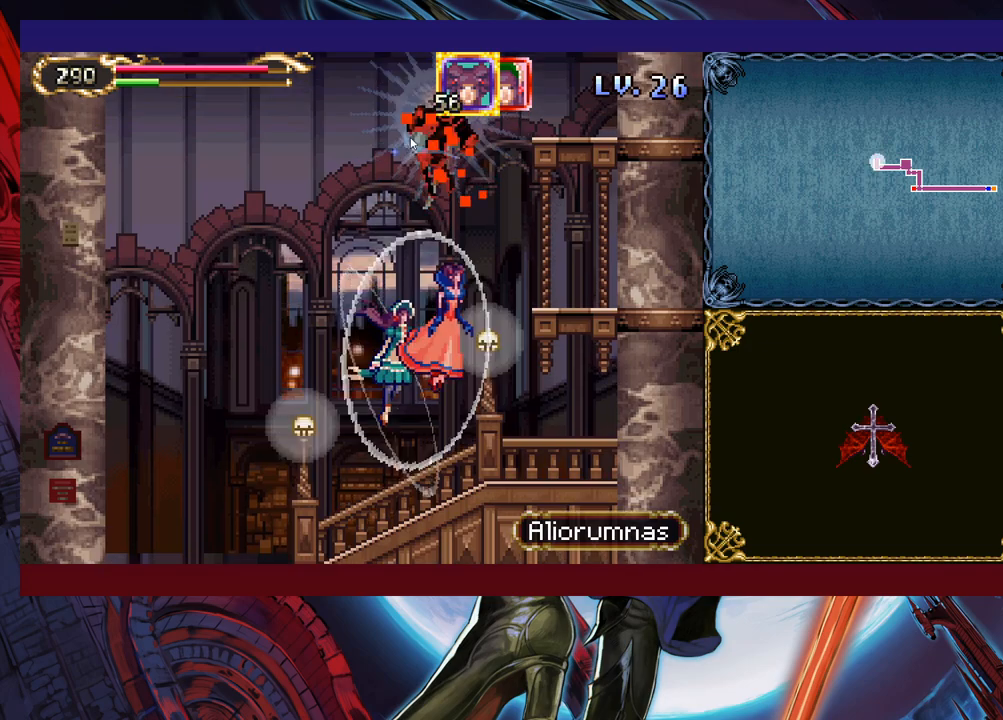
{"buttons": [], "left_stick": "up-right", "right_stick": "center", "events": []}
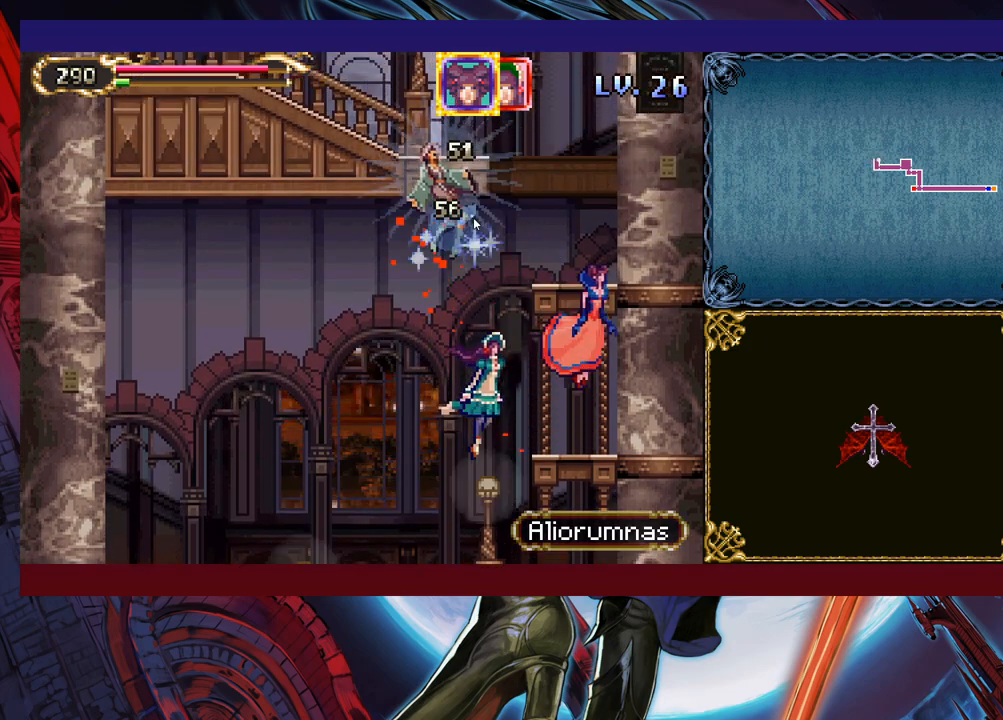
{"buttons": [], "left_stick": "up", "right_stick": "center", "events": [[383, "left_stick", "up"]]}
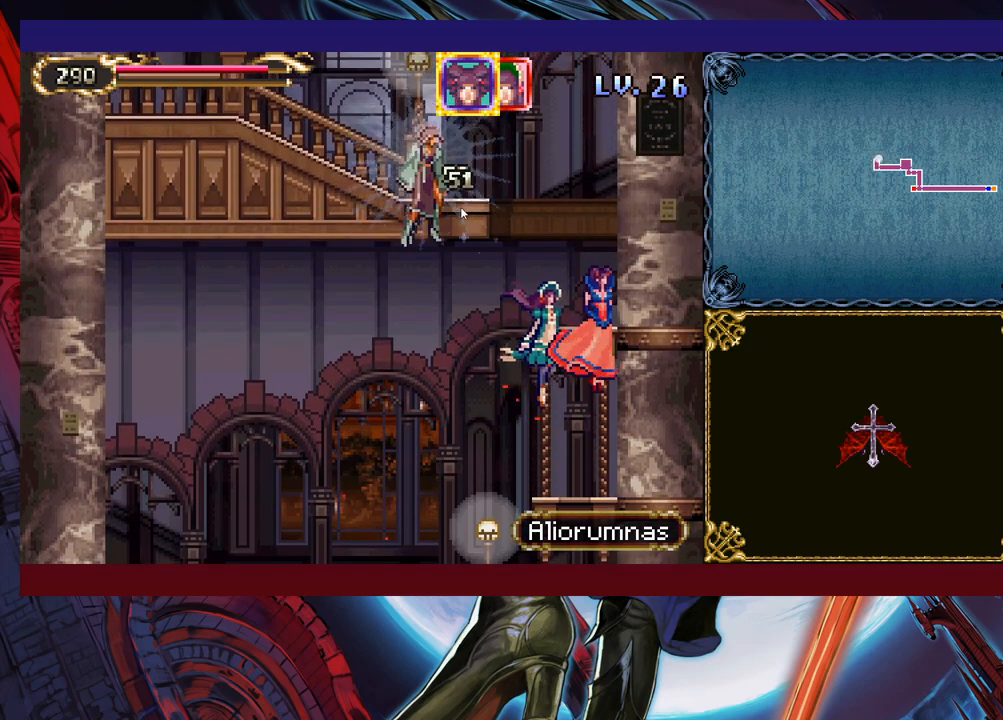
{"buttons": [], "left_stick": "down", "right_stick": "center", "events": [[283, "left_stick", "up-right"], [433, "left_stick", "down-right"], [483, "left_stick", "down"]]}
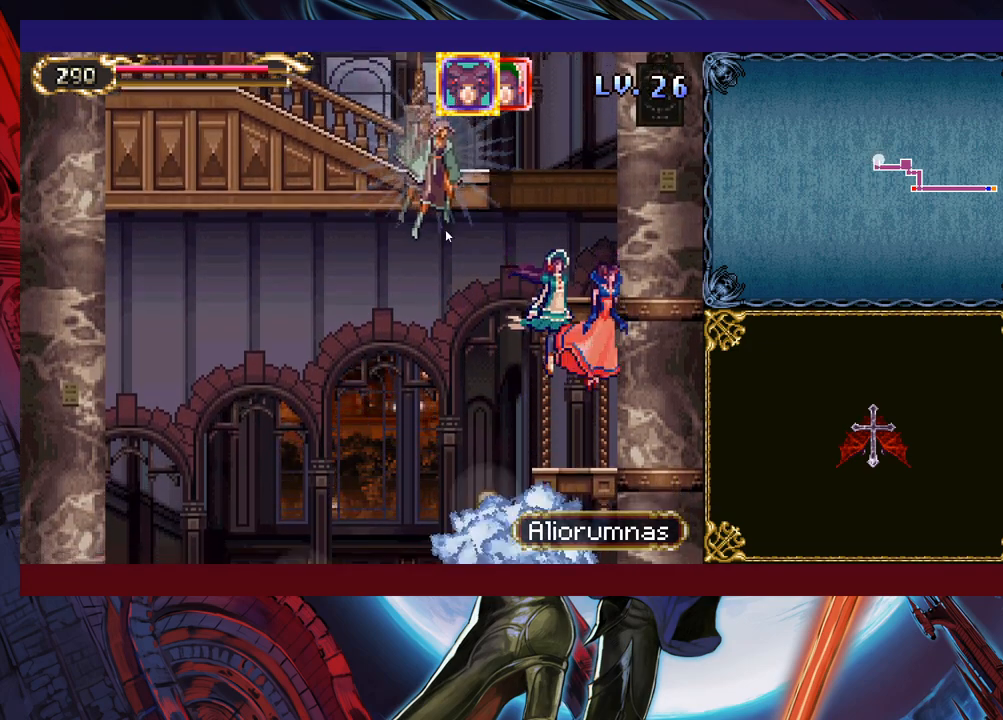
{"buttons": [], "left_stick": "down", "right_stick": "center", "events": []}
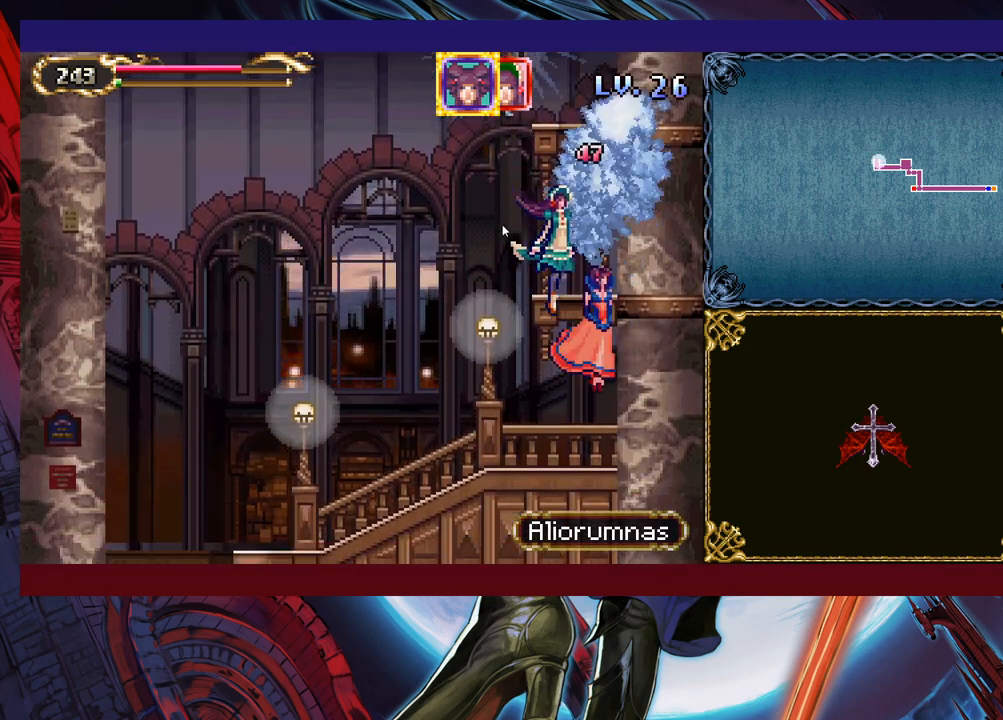
{"buttons": [], "left_stick": "down", "right_stick": "center", "events": []}